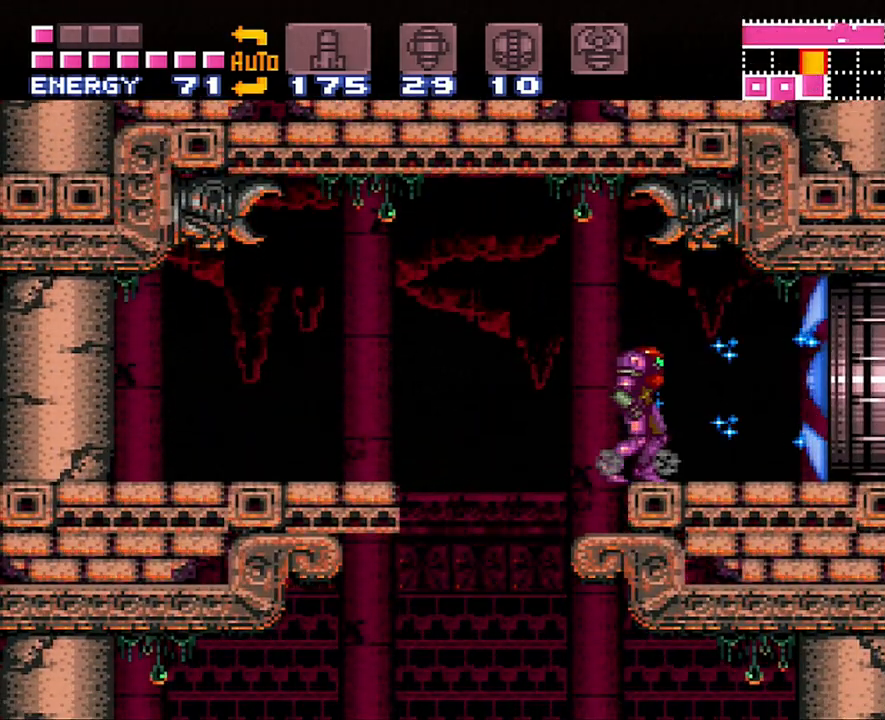
Gameplay with a controller (Nintendo layout); each line is a JSON object with the inputs held at the frame after it. "events" lists button and stick changes between this image and that frame as [ms after this image, input, new state], when the widget could be followed in between. Not read: L3 R3.
{"buttons": ["A", "DPAD_RIGHT"], "events": []}
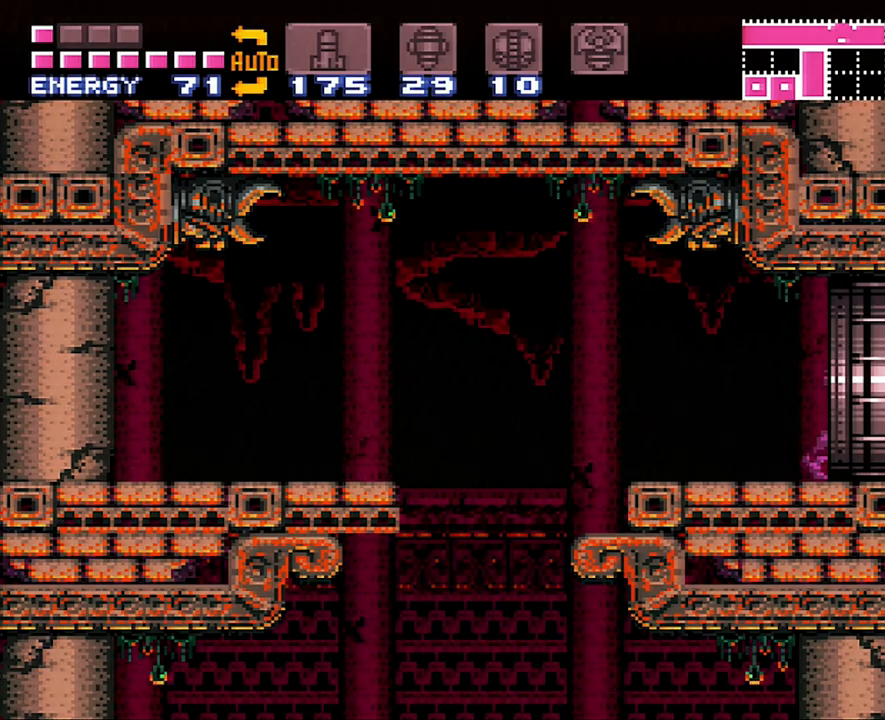
{"buttons": ["A", "DPAD_RIGHT"], "events": []}
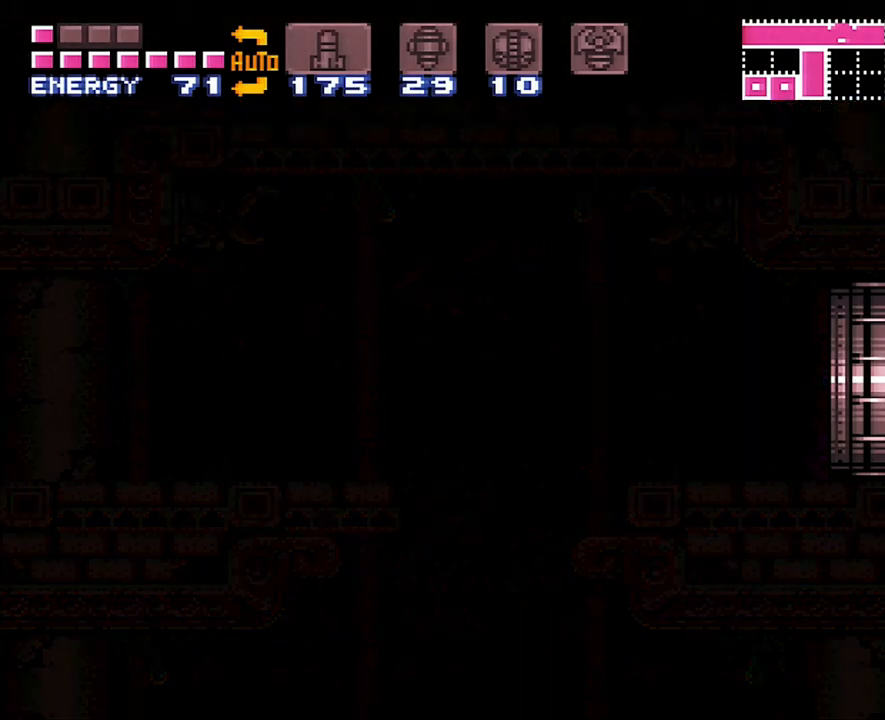
{"buttons": ["A", "DPAD_RIGHT"], "events": []}
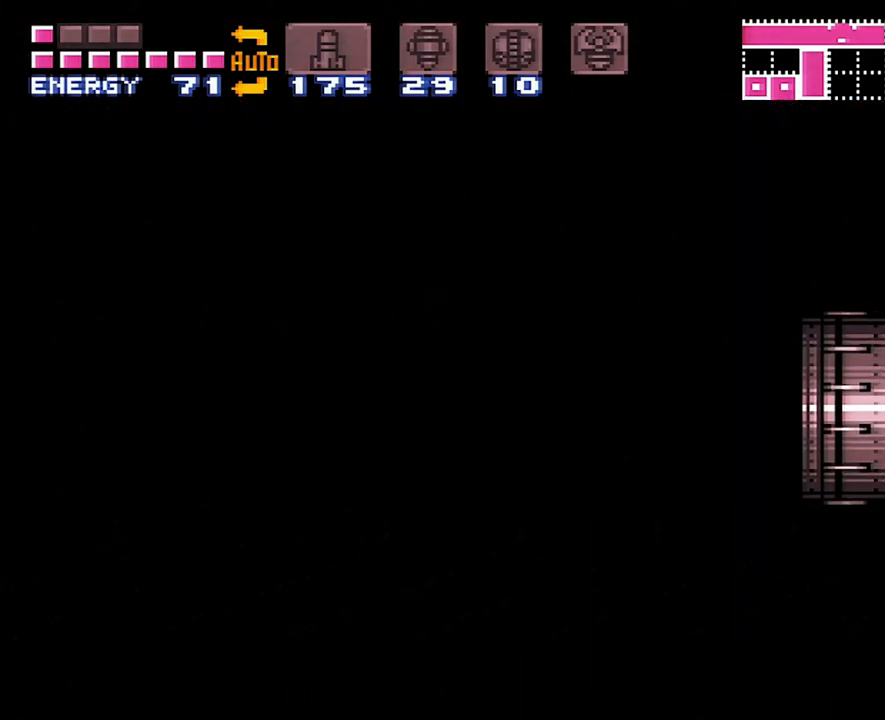
{"buttons": ["A", "DPAD_RIGHT"], "events": []}
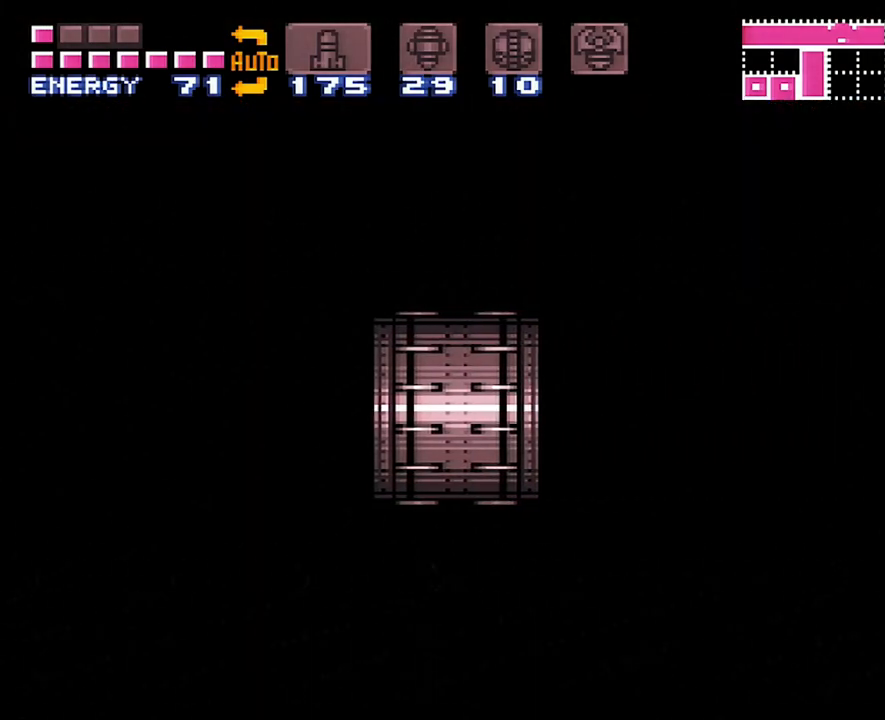
{"buttons": ["A", "DPAD_RIGHT"], "events": []}
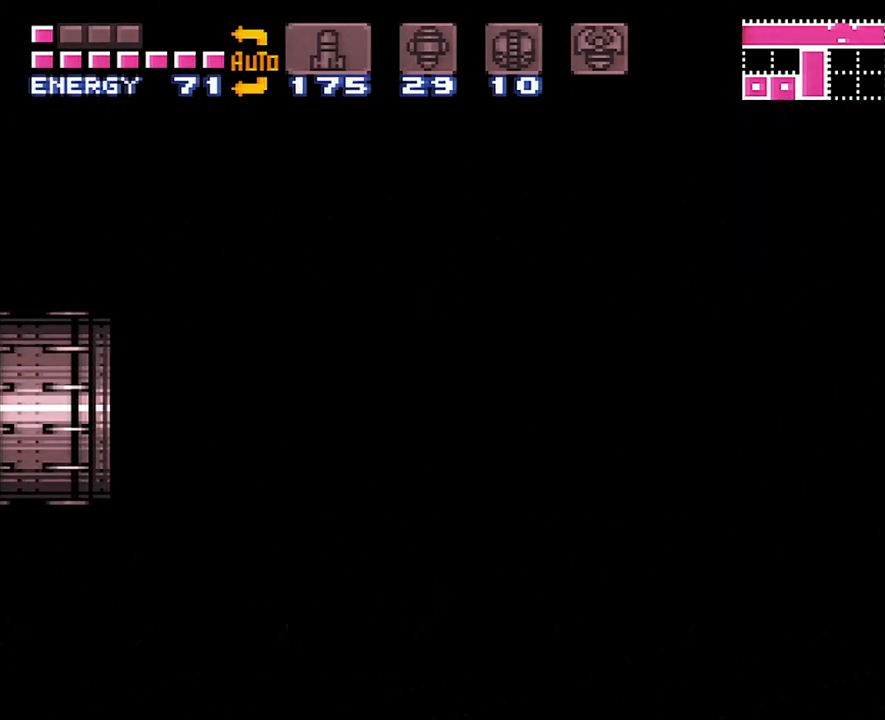
{"buttons": ["A", "DPAD_RIGHT"], "events": []}
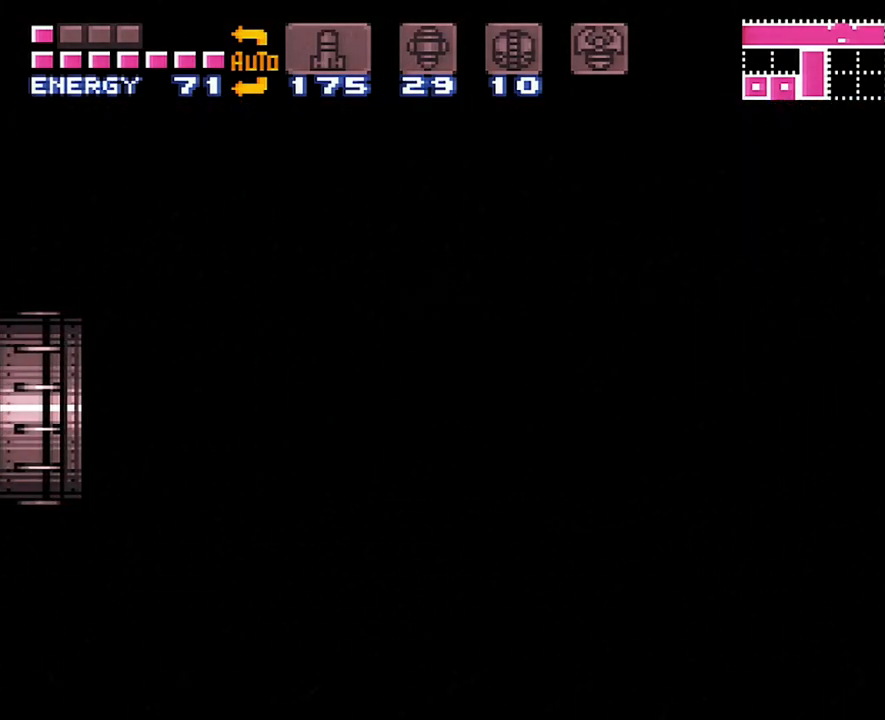
{"buttons": ["A", "DPAD_RIGHT"], "events": []}
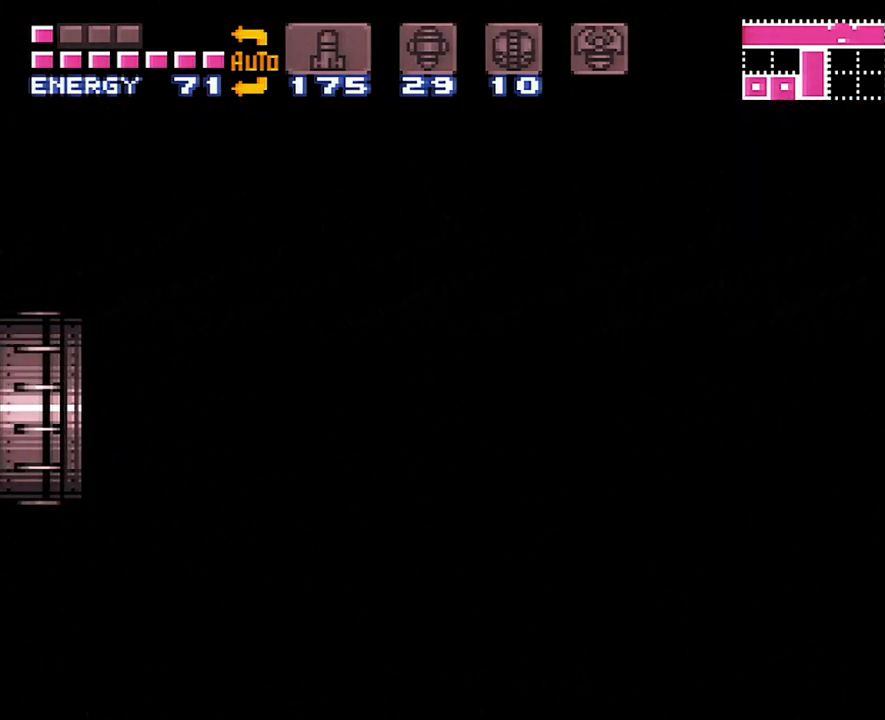
{"buttons": ["A", "DPAD_RIGHT"], "events": []}
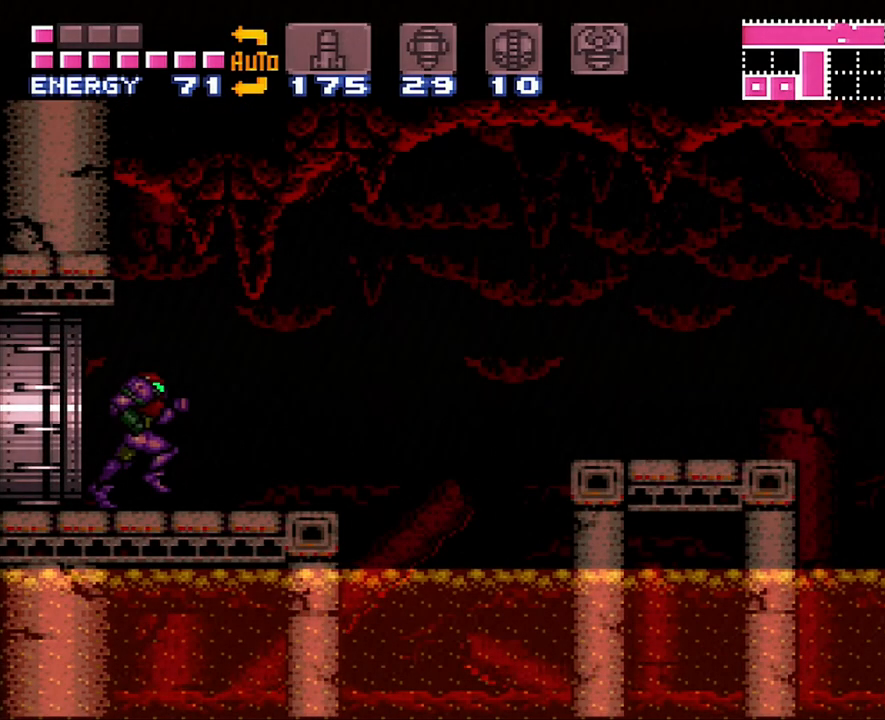
{"buttons": ["A", "DPAD_RIGHT"], "events": [[233, "B", "down"], [433, "B", "up"]]}
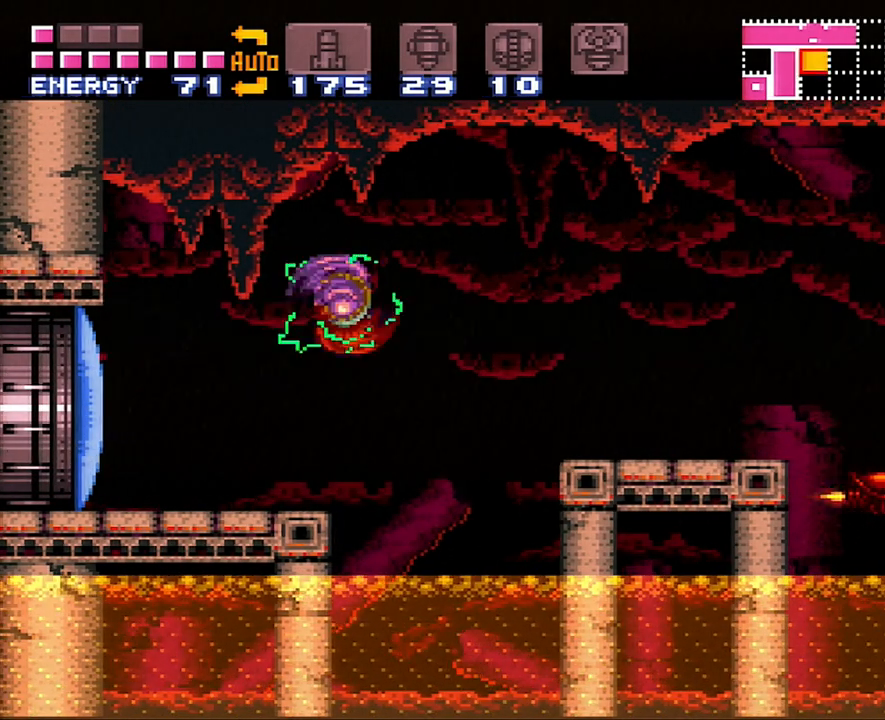
{"buttons": ["DPAD_RIGHT"], "events": [[17, "A", "up"], [300, "B", "down"], [467, "B", "up"]]}
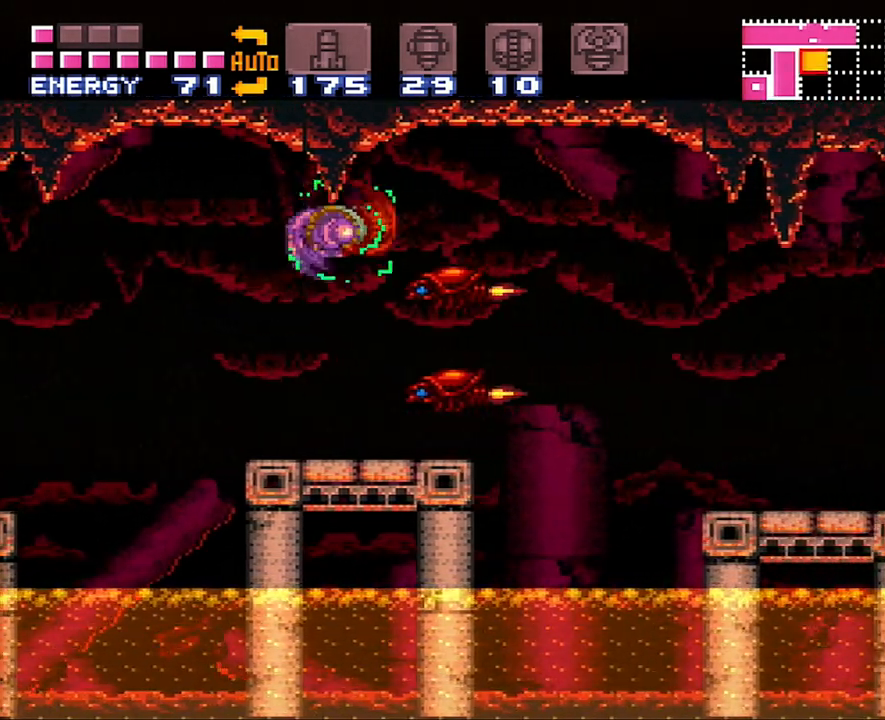
{"buttons": ["B", "DPAD_RIGHT"], "events": [[433, "B", "down"]]}
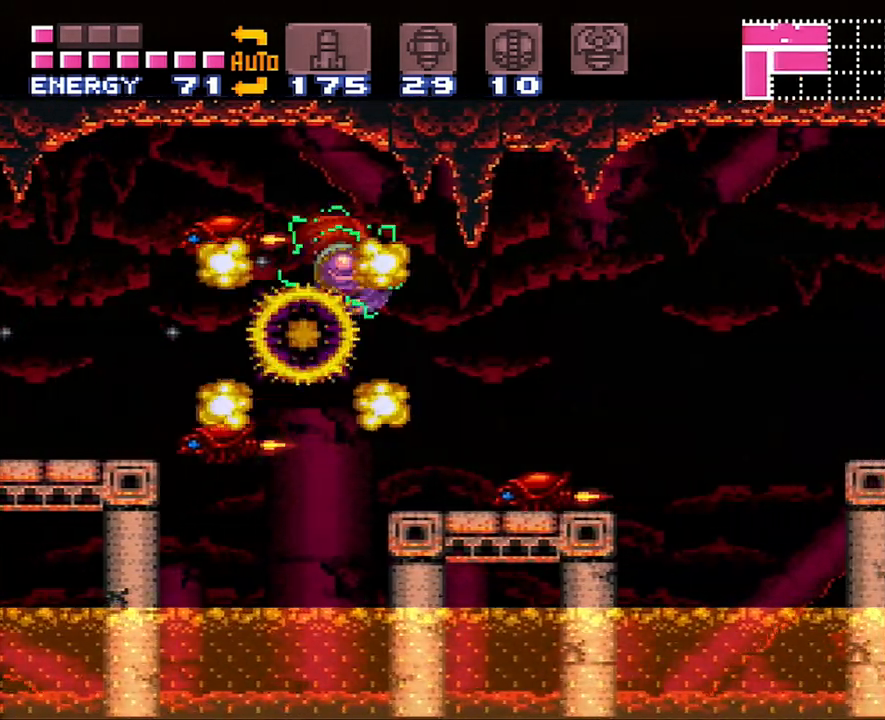
{"buttons": ["DPAD_RIGHT"], "events": [[17, "B", "up"]]}
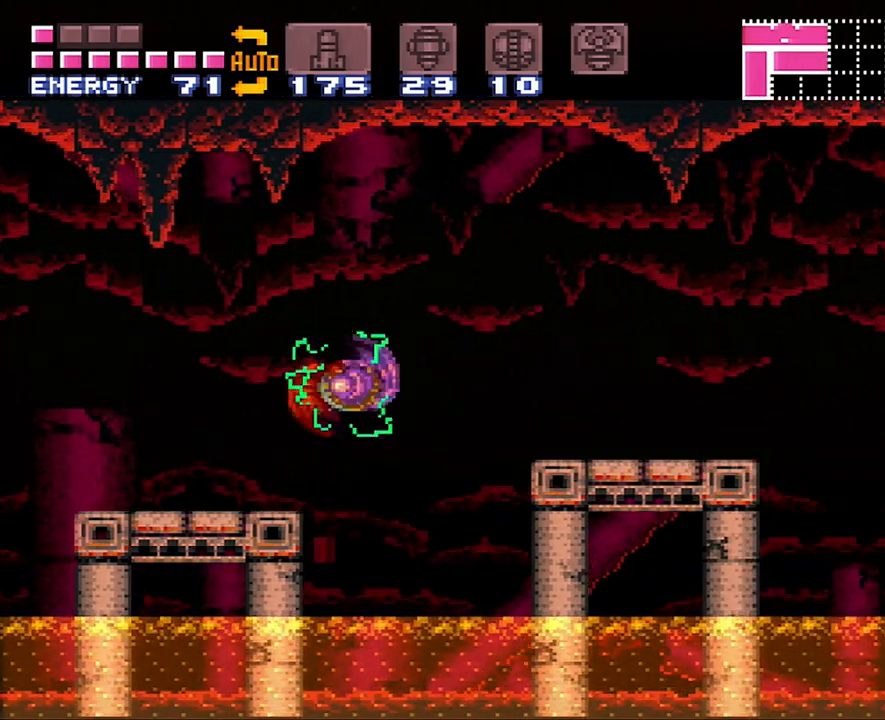
{"buttons": ["DPAD_RIGHT"], "events": [[17, "B", "down"], [167, "B", "up"]]}
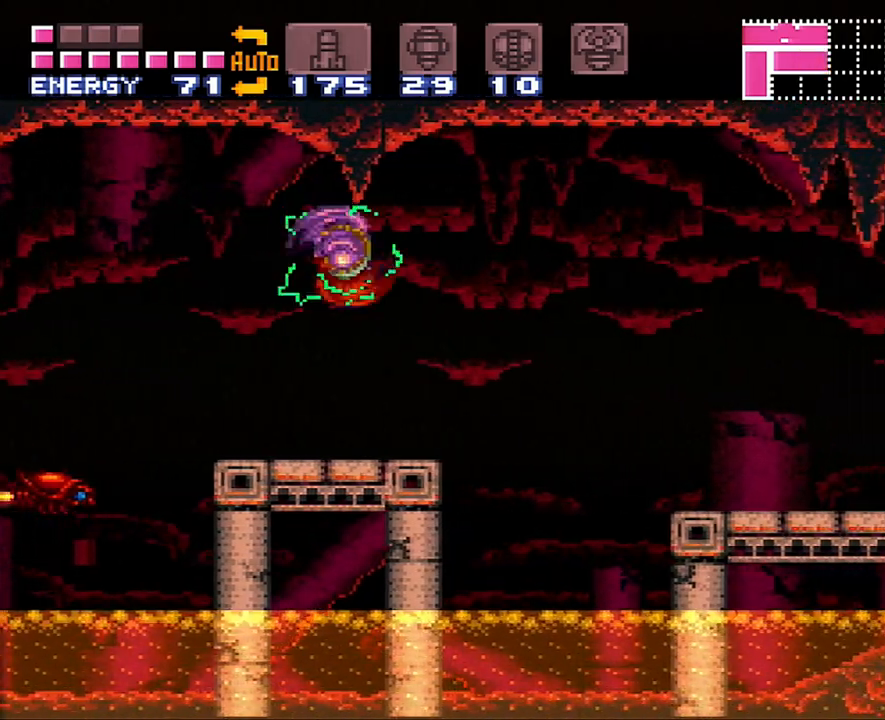
{"buttons": ["X", "DPAD_RIGHT"], "events": [[167, "B", "down"], [333, "B", "up"], [450, "X", "down"]]}
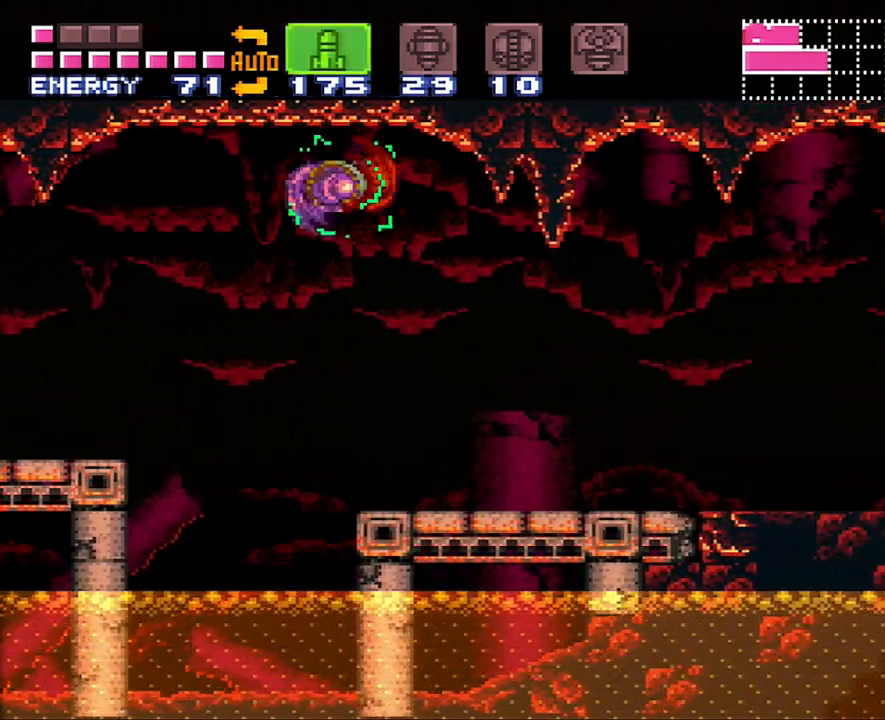
{"buttons": ["A", "DPAD_RIGHT"], "events": [[17, "X", "up"], [83, "X", "down"], [200, "X", "up"], [367, "A", "down"]]}
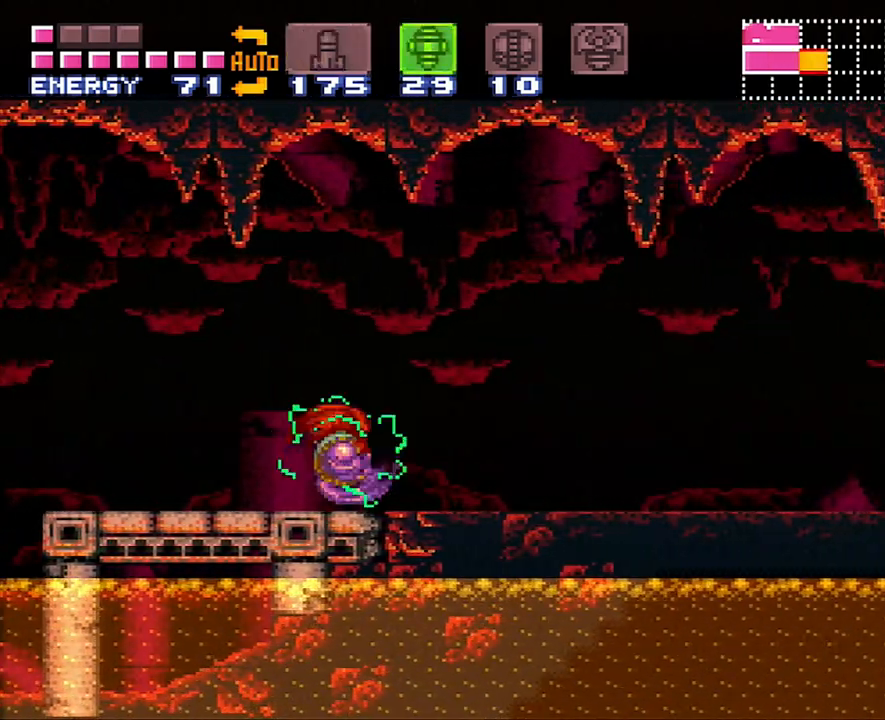
{"buttons": ["A", "DPAD_RIGHT"], "events": []}
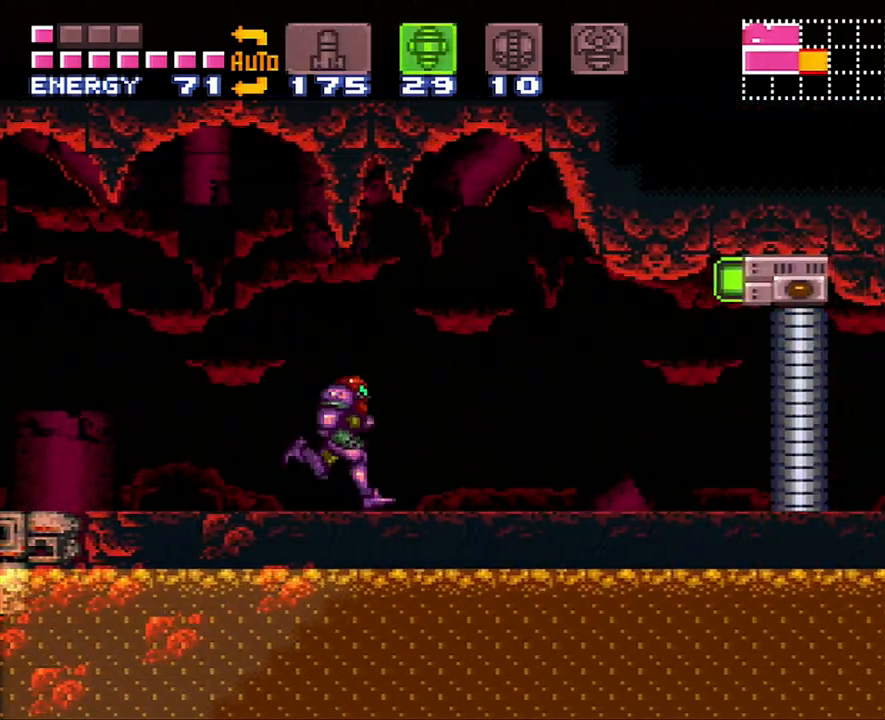
{"buttons": ["Y", "R1"], "events": [[17, "A", "up"], [50, "R1", "down"], [200, "DPAD_RIGHT", "up"], [433, "Y", "down"]]}
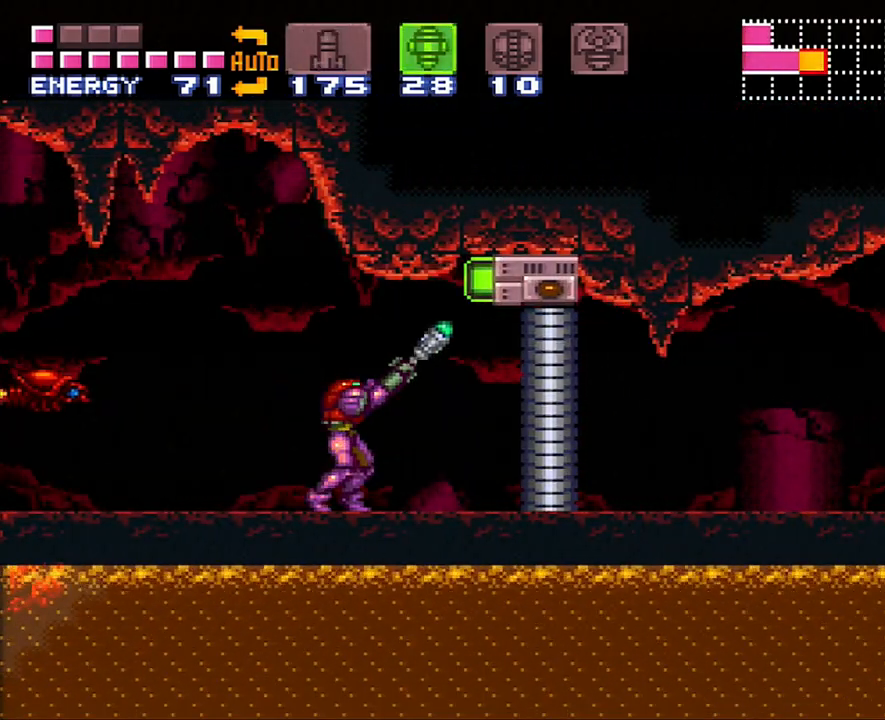
{"buttons": ["Y"], "events": [[50, "R1", "up"], [50, "SELECT", "down"], [50, "Y", "up"], [133, "SELECT", "up"], [233, "DPAD_LEFT", "down"], [333, "DPAD_LEFT", "up"], [333, "Y", "down"], [400, "Y", "up"], [483, "Y", "down"]]}
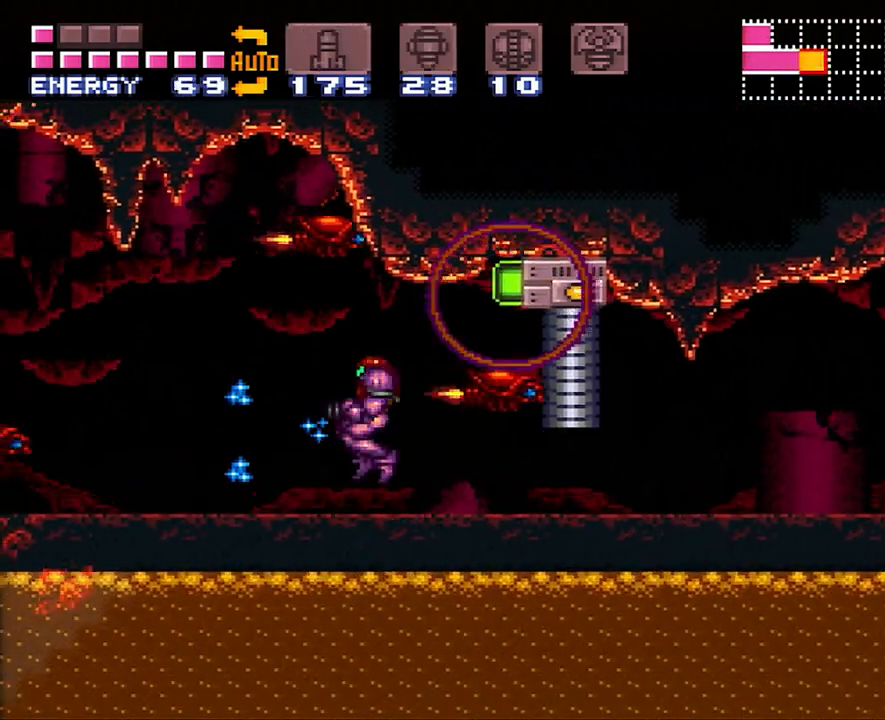
{"buttons": [], "events": [[50, "Y", "up"], [267, "DPAD_RIGHT", "down"], [367, "DPAD_RIGHT", "up"], [400, "Y", "down"], [433, "Y", "up"]]}
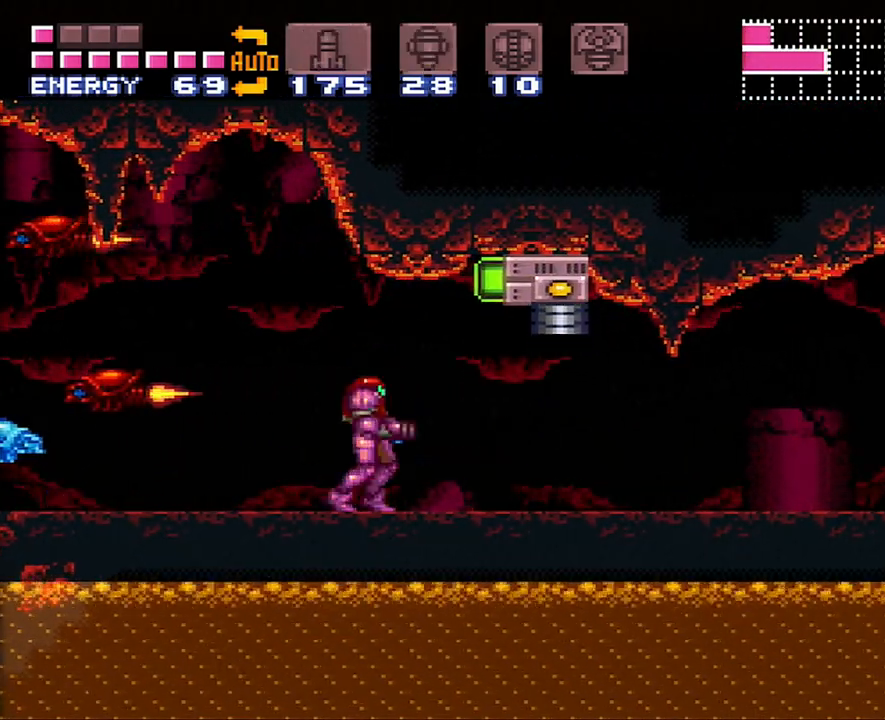
{"buttons": [], "events": [[17, "DPAD_LEFT", "down"], [133, "DPAD_LEFT", "up"], [133, "Y", "down"], [233, "Y", "up"], [333, "Y", "down"], [417, "Y", "up"]]}
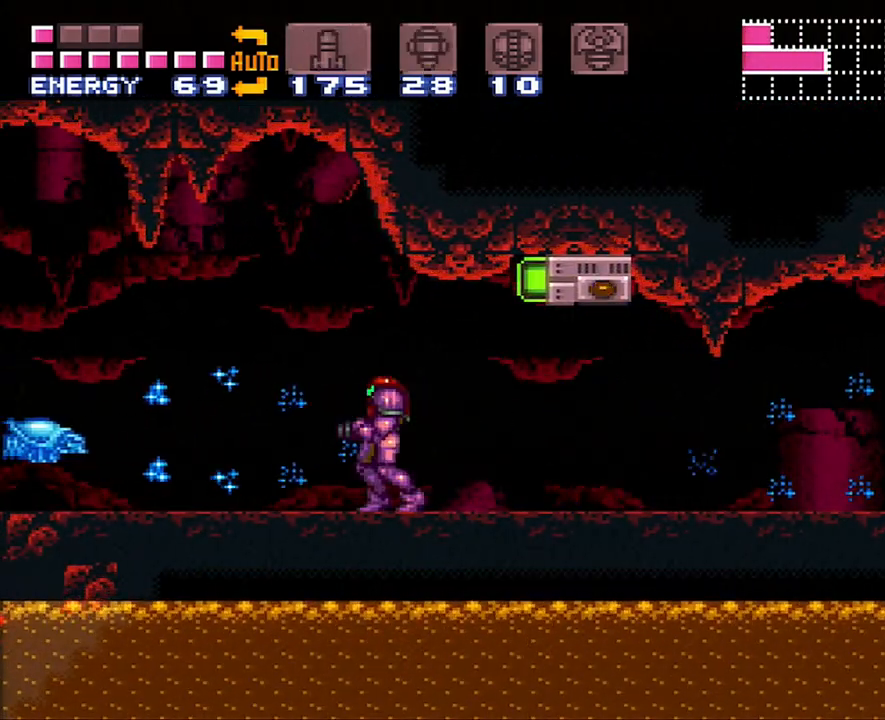
{"buttons": ["A"], "events": [[83, "DPAD_RIGHT", "down"], [217, "DPAD_RIGHT", "up"], [483, "A", "down"]]}
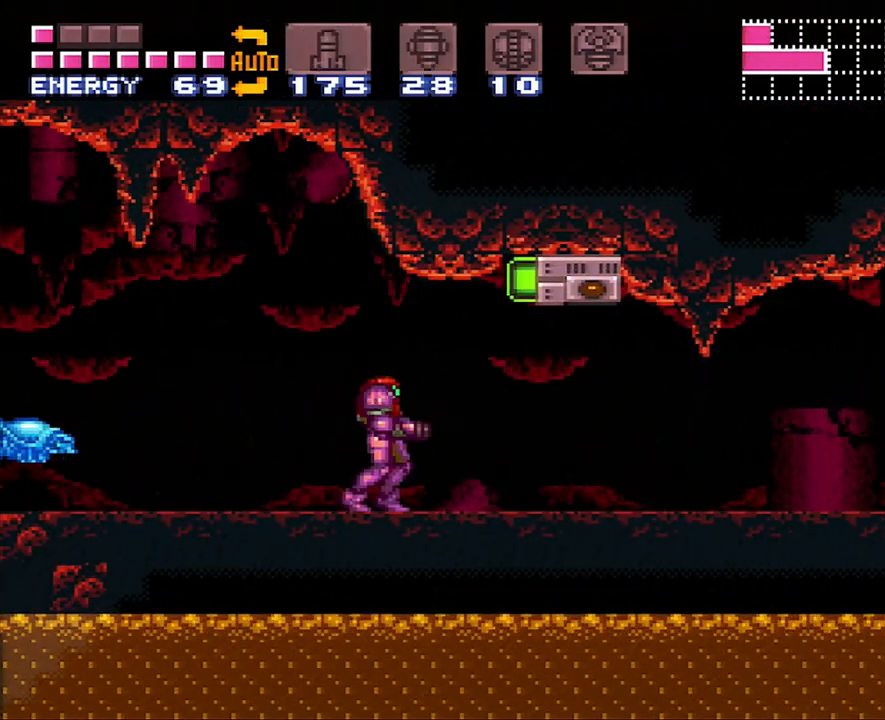
{"buttons": [], "events": [[433, "A", "up"]]}
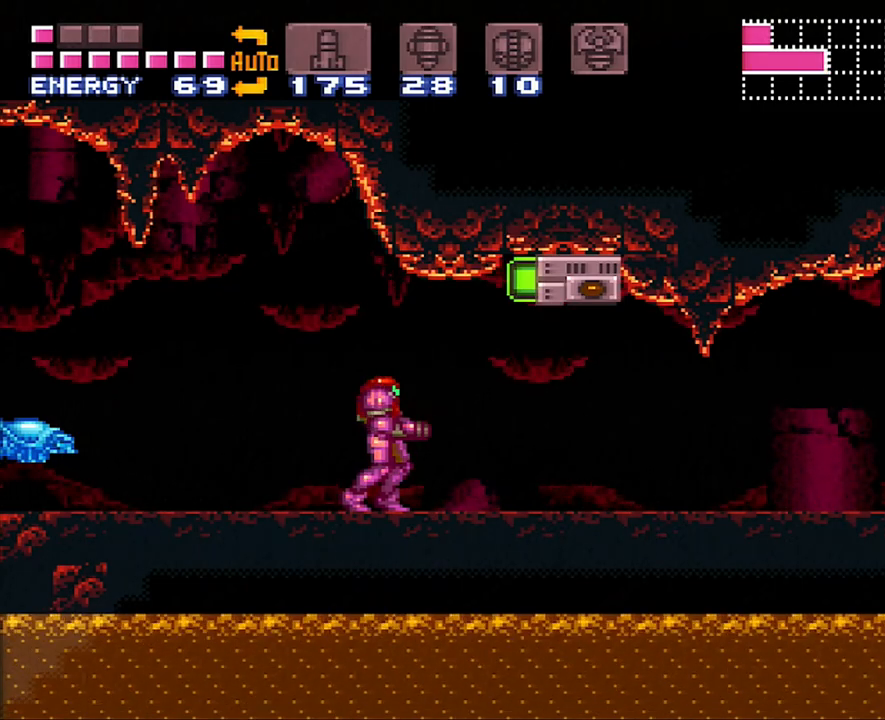
{"buttons": [], "events": [[400, "Y", "down"], [450, "Y", "up"]]}
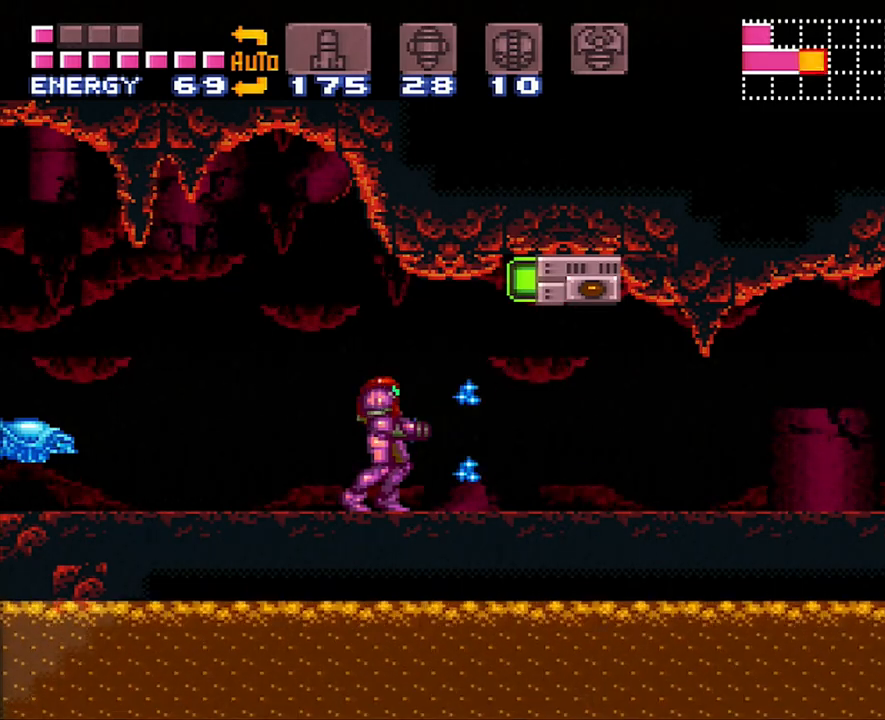
{"buttons": ["DPAD_RIGHT"], "events": [[33, "DPAD_RIGHT", "down"], [367, "A", "down"], [483, "A", "up"]]}
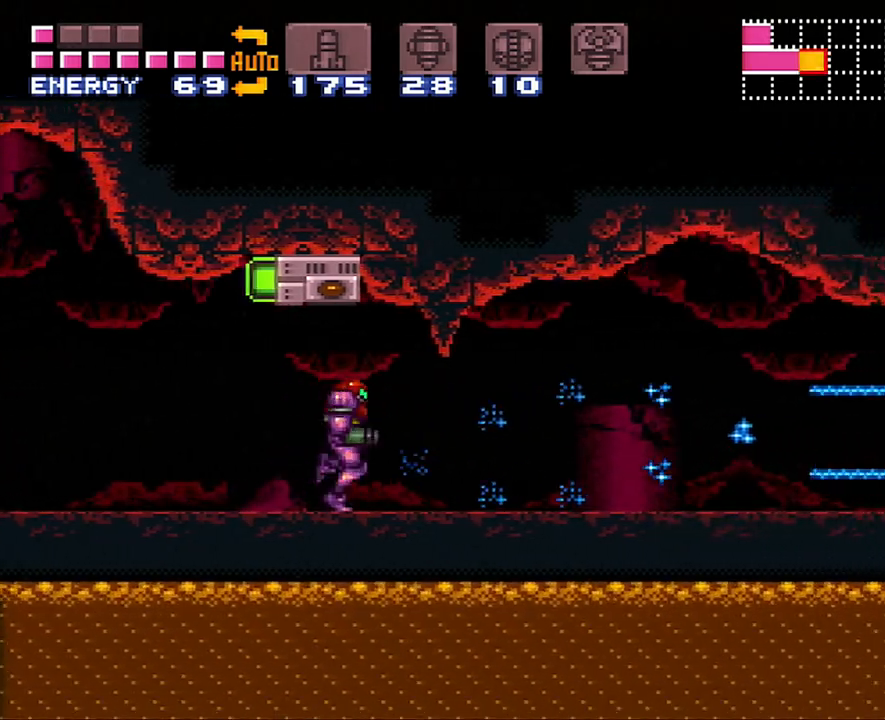
{"buttons": ["A", "DPAD_RIGHT"], "events": [[133, "A", "down"]]}
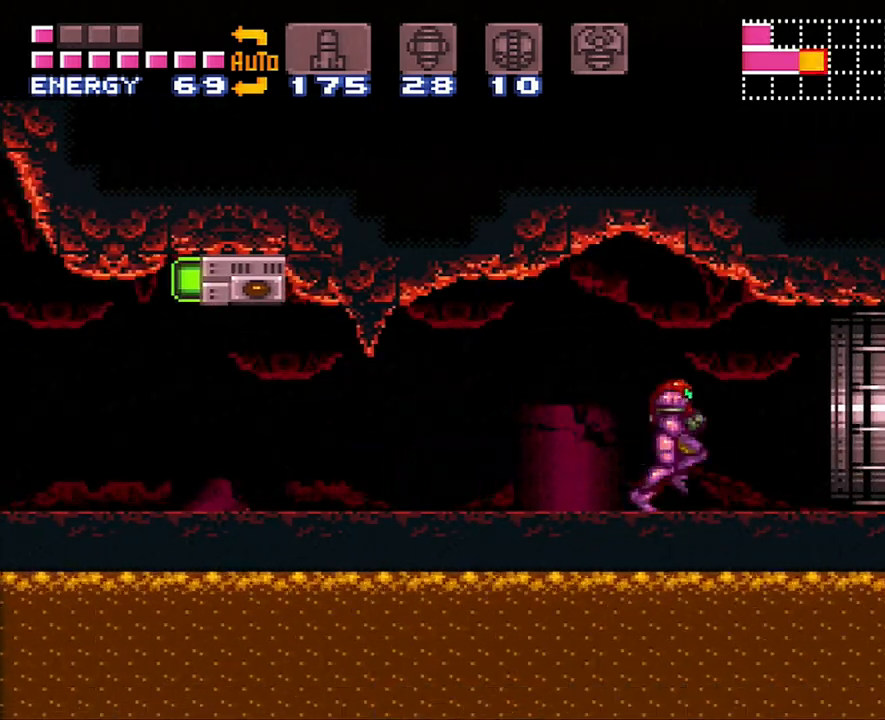
{"buttons": ["A", "DPAD_RIGHT"], "events": []}
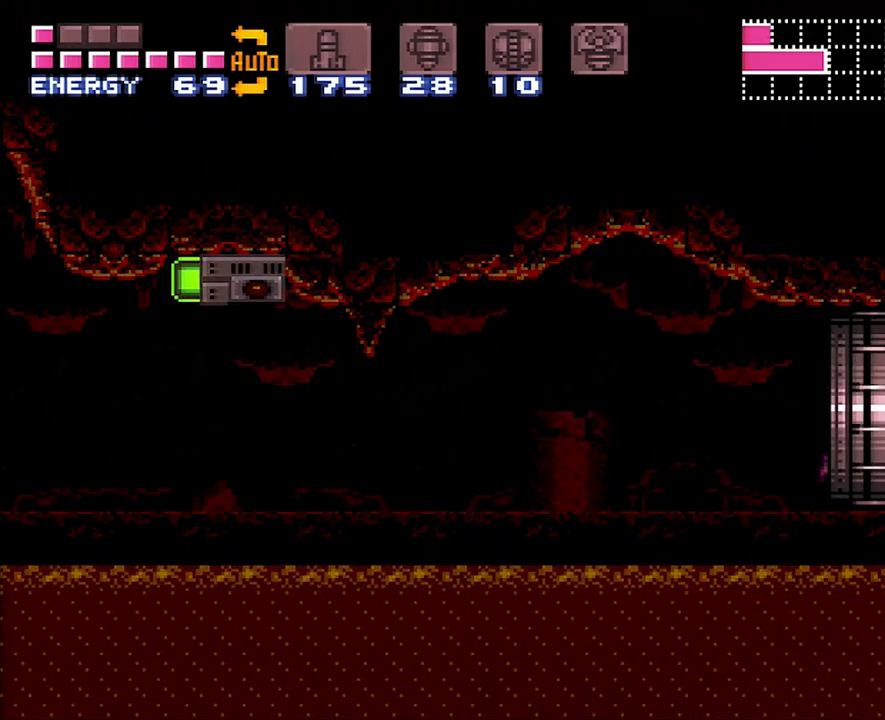
{"buttons": ["A", "Y", "DPAD_RIGHT"], "events": [[83, "DPAD_UP", "down"], [267, "DPAD_UP", "up"], [333, "Y", "down"]]}
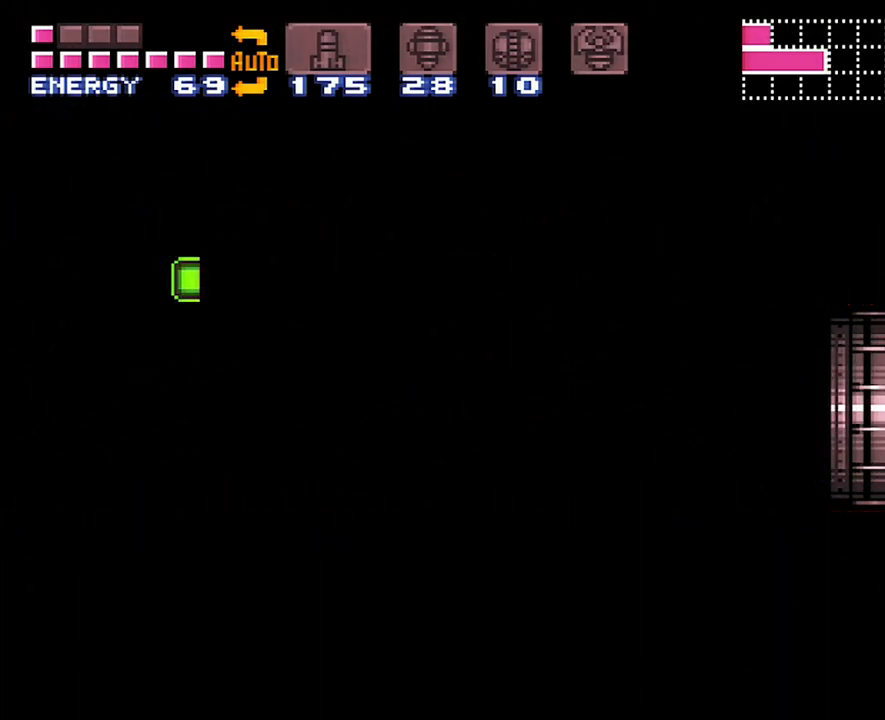
{"buttons": ["A", "Y", "DPAD_RIGHT"], "events": [[83, "A", "up"], [83, "DPAD_RIGHT", "up"], [83, "Y", "up"], [117, "A", "down"], [117, "DPAD_RIGHT", "down"], [117, "Y", "down"]]}
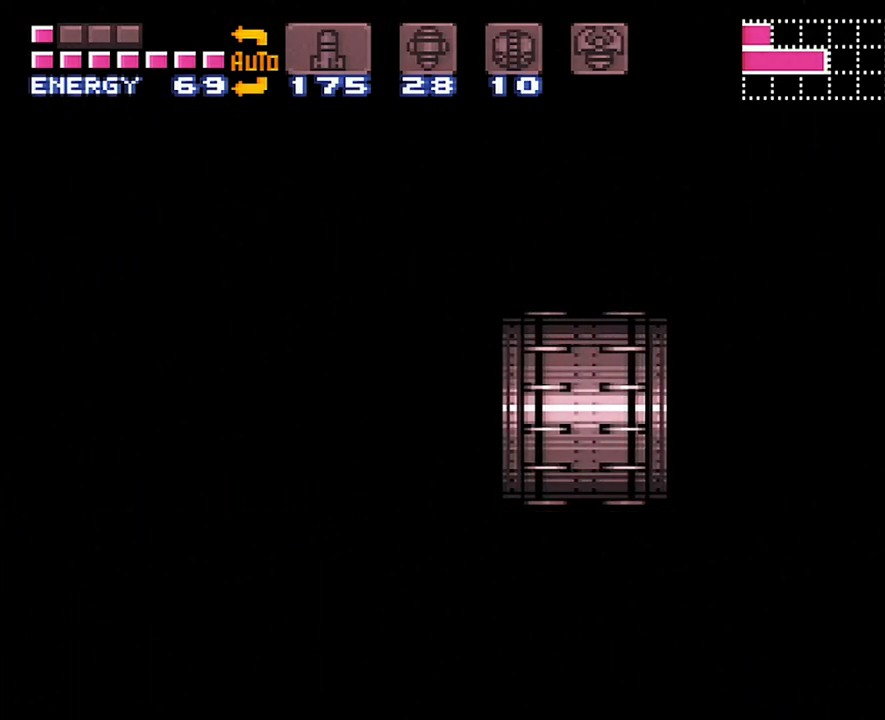
{"buttons": ["A", "DPAD_RIGHT"], "events": [[50, "Y", "up"]]}
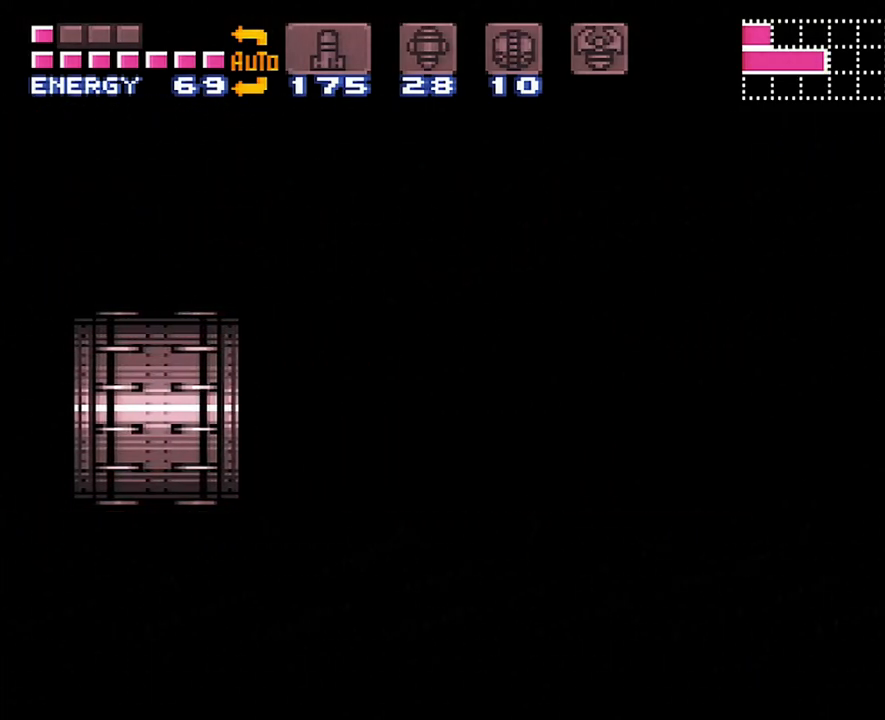
{"buttons": ["DPAD_RIGHT"], "events": [[367, "A", "up"]]}
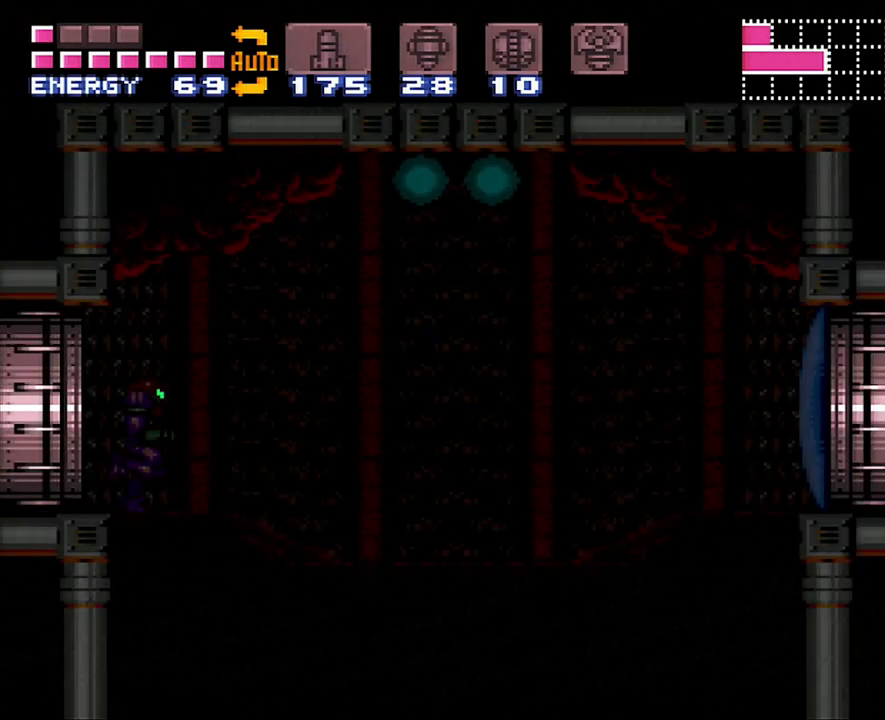
{"buttons": ["DPAD_RIGHT"], "events": [[383, "Y", "down"], [483, "Y", "up"]]}